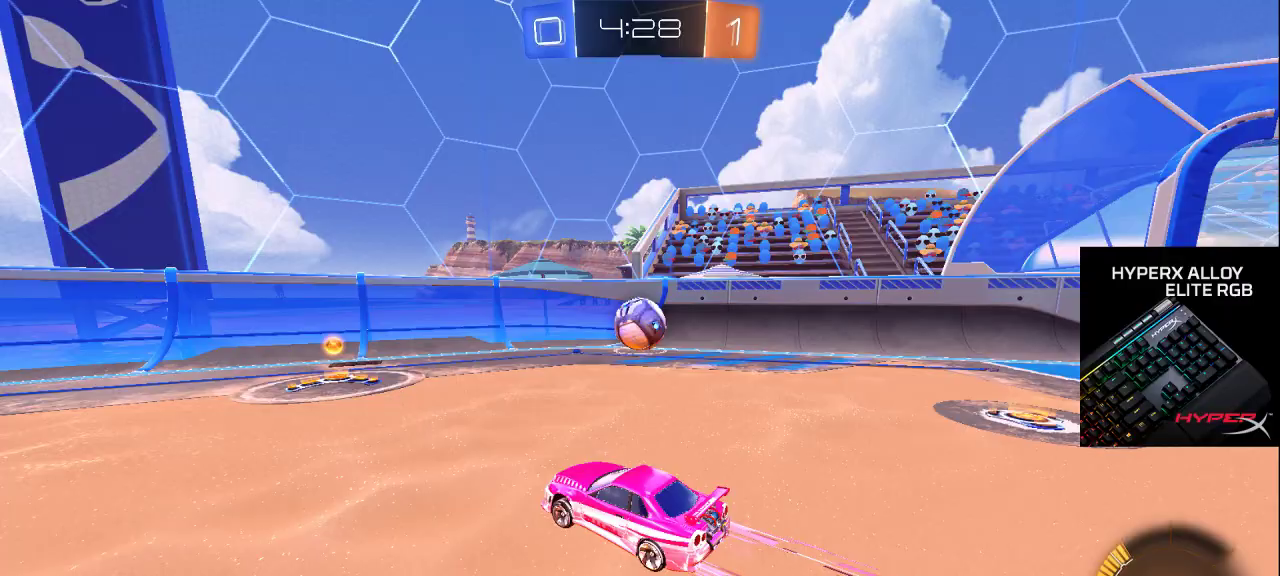
Gameplay with a controller (PlayStation layout); each line is a JSON object with the inputs held at the frame after it. "events" lists button and stick changes between this image and that frame as [ms after this image, input, new state], when the widget could be followed in between.
{"buttons": [], "left_stick": "center", "right_stick": "center", "events": [[333, "CROSS", "down"], [417, "CROSS", "up"]]}
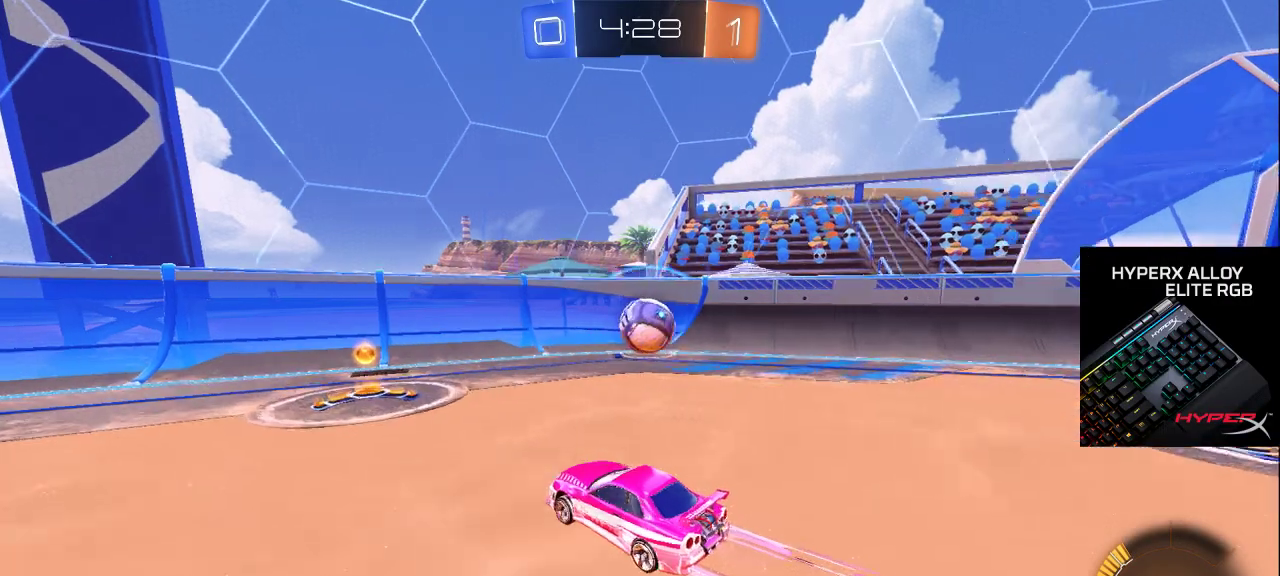
{"buttons": [], "left_stick": "center", "right_stick": "center", "events": []}
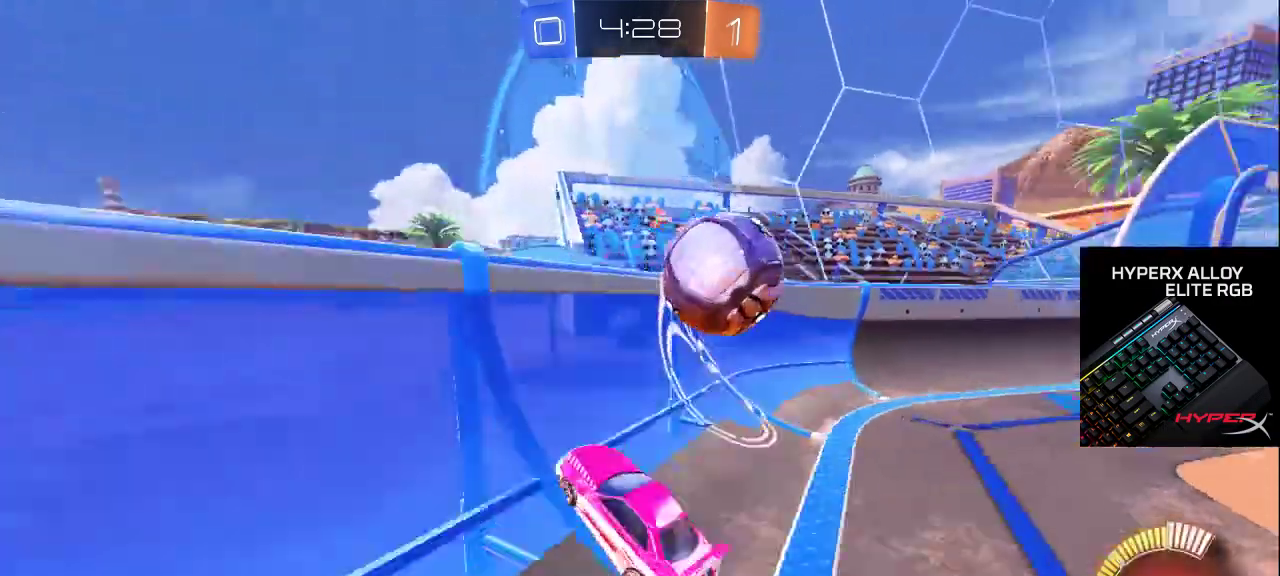
{"buttons": [], "left_stick": "center", "right_stick": "center", "events": []}
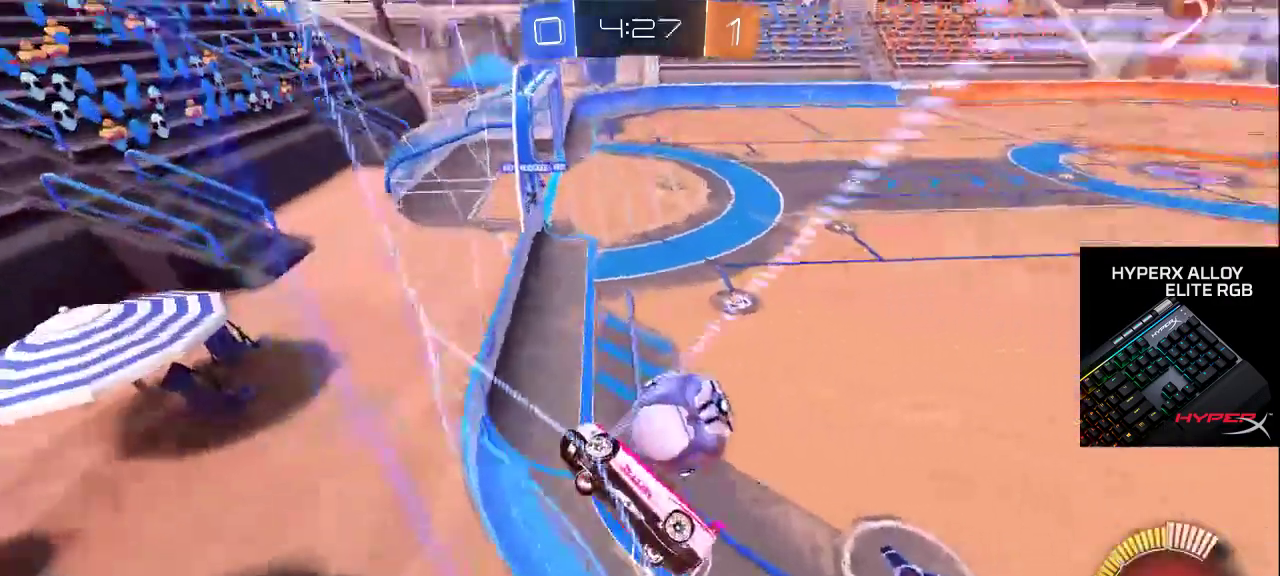
{"buttons": [], "left_stick": "center", "right_stick": "center", "events": []}
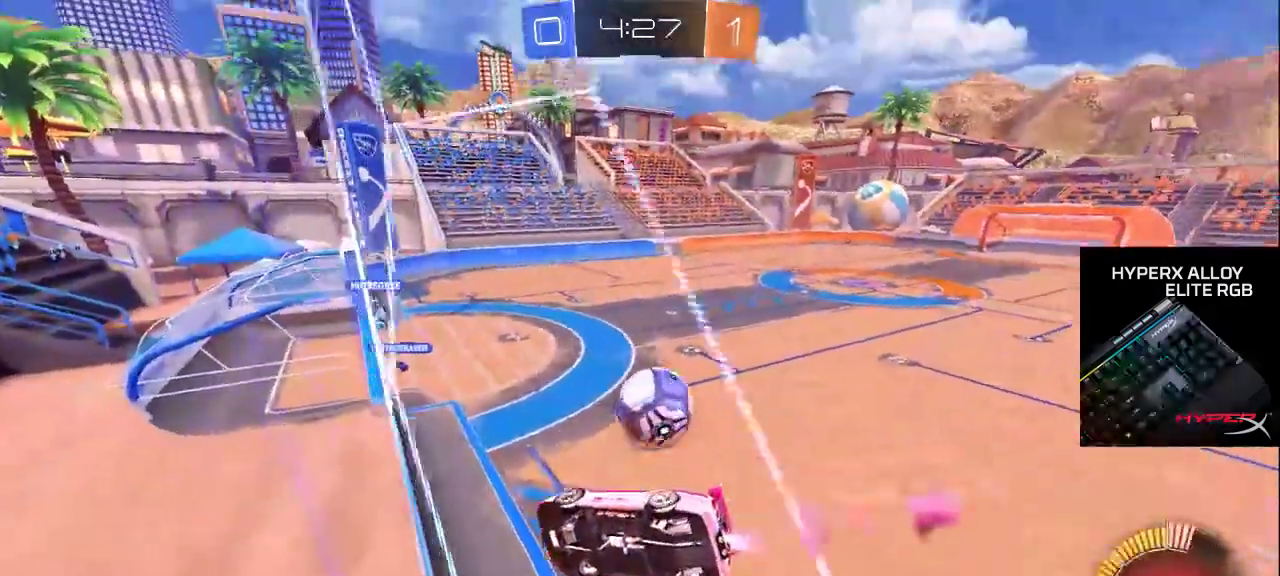
{"buttons": [], "left_stick": "center", "right_stick": "center", "events": []}
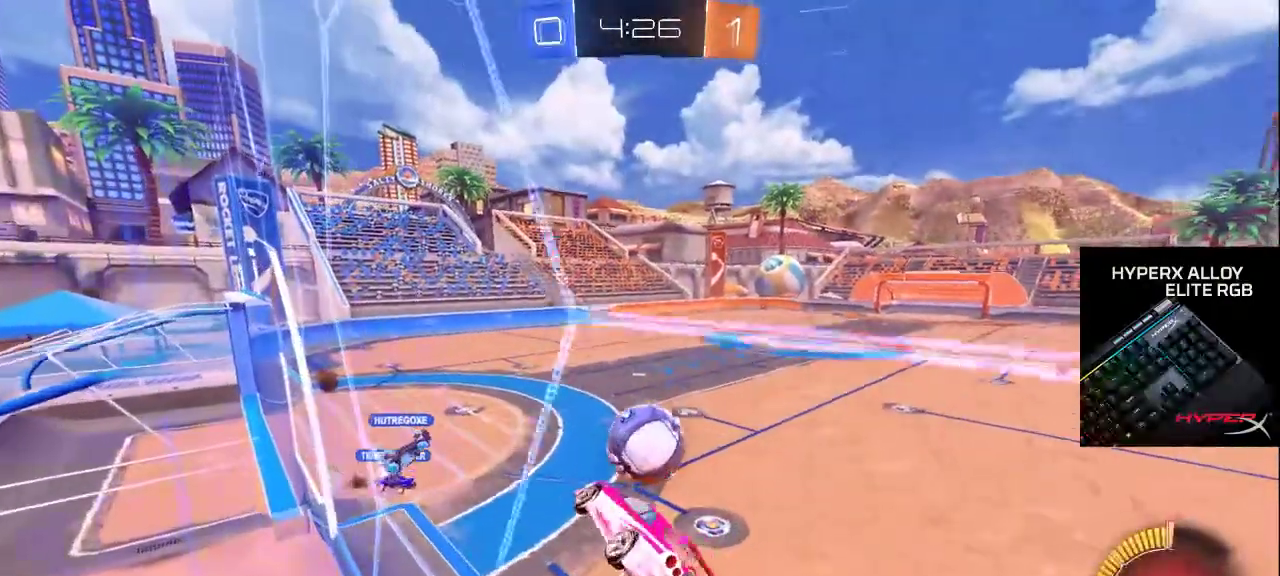
{"buttons": [], "left_stick": "center", "right_stick": "center", "events": []}
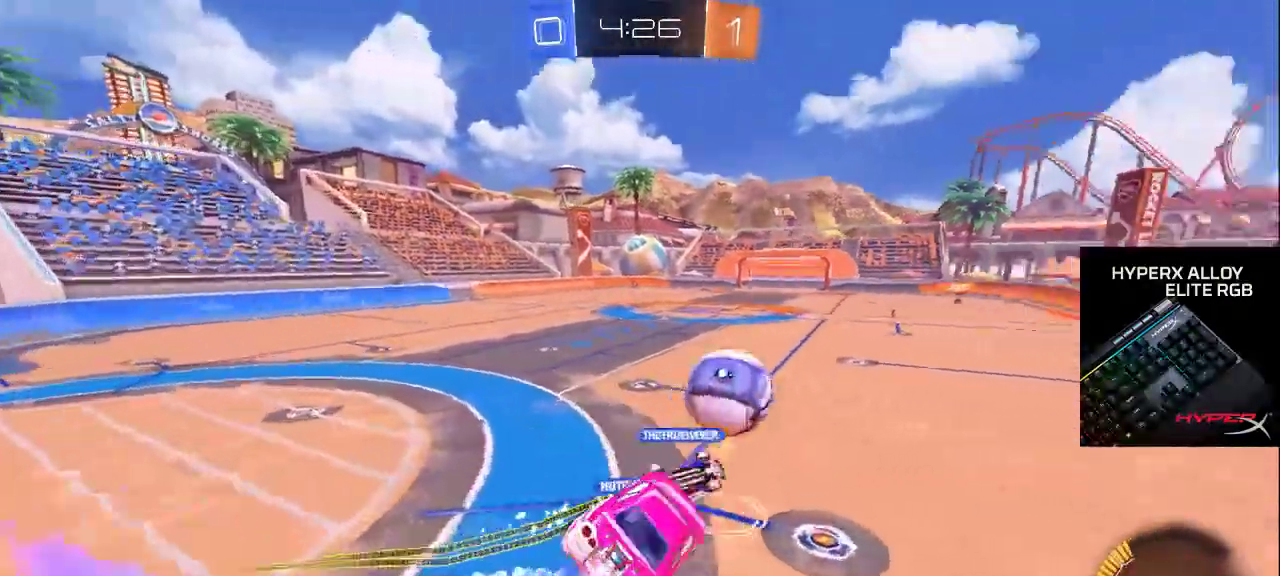
{"buttons": [], "left_stick": "center", "right_stick": "center", "events": []}
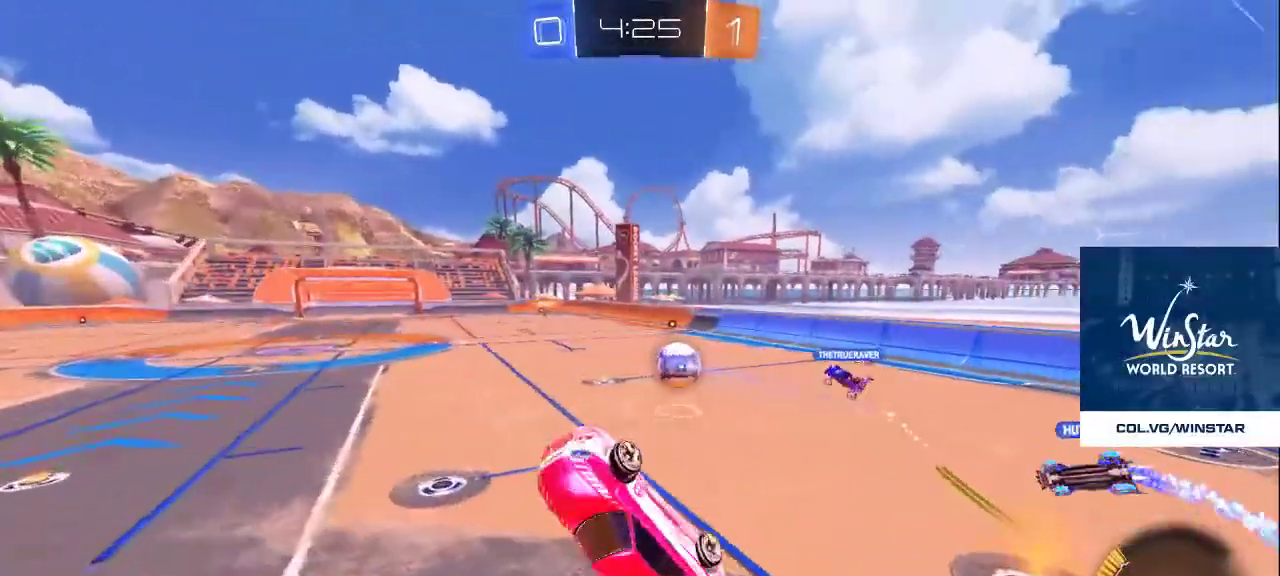
{"buttons": ["DPAD_LEFT"], "left_stick": "center", "right_stick": "center", "events": [[433, "DPAD_LEFT", "down"]]}
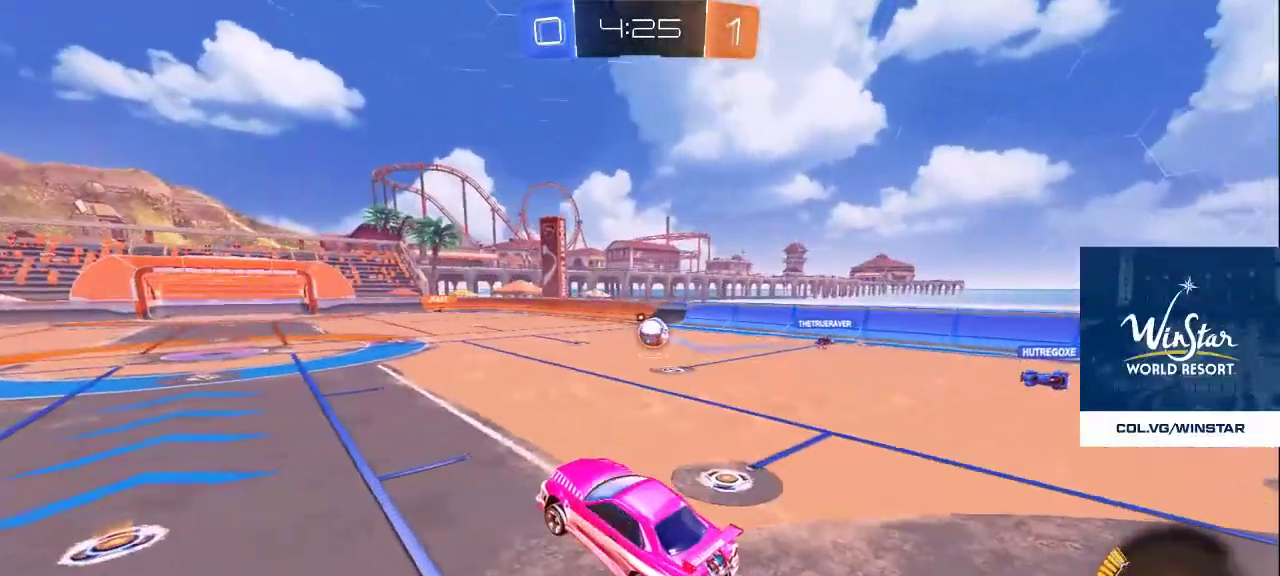
{"buttons": [], "left_stick": "center", "right_stick": "center", "events": [[17, "DPAD_LEFT", "up"]]}
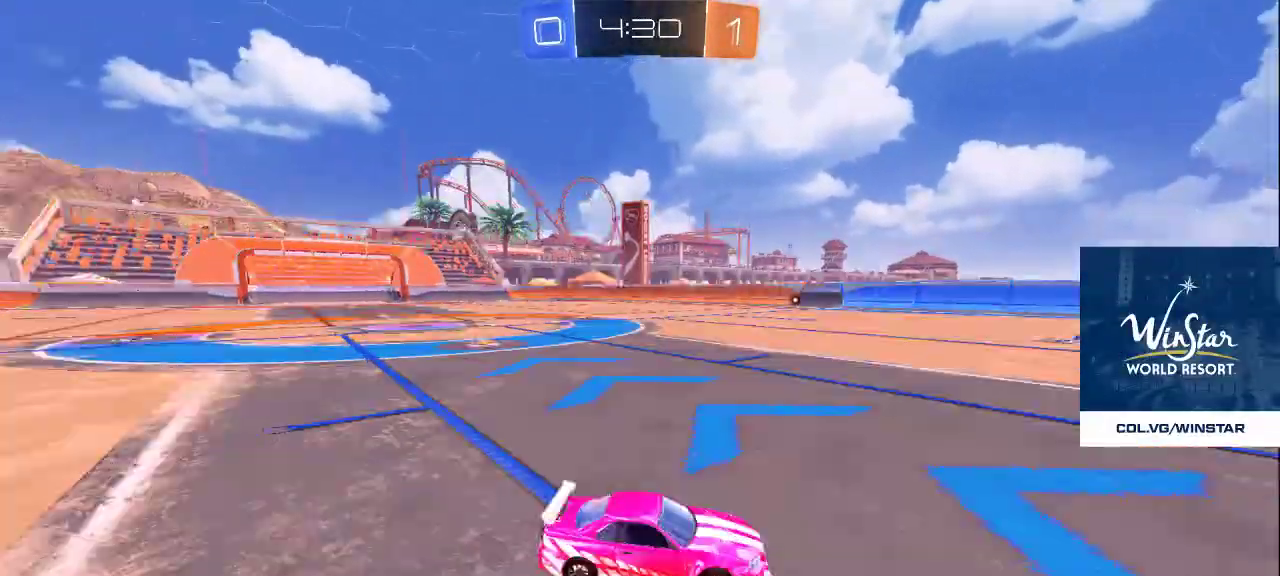
{"buttons": [], "left_stick": "center", "right_stick": "center", "events": []}
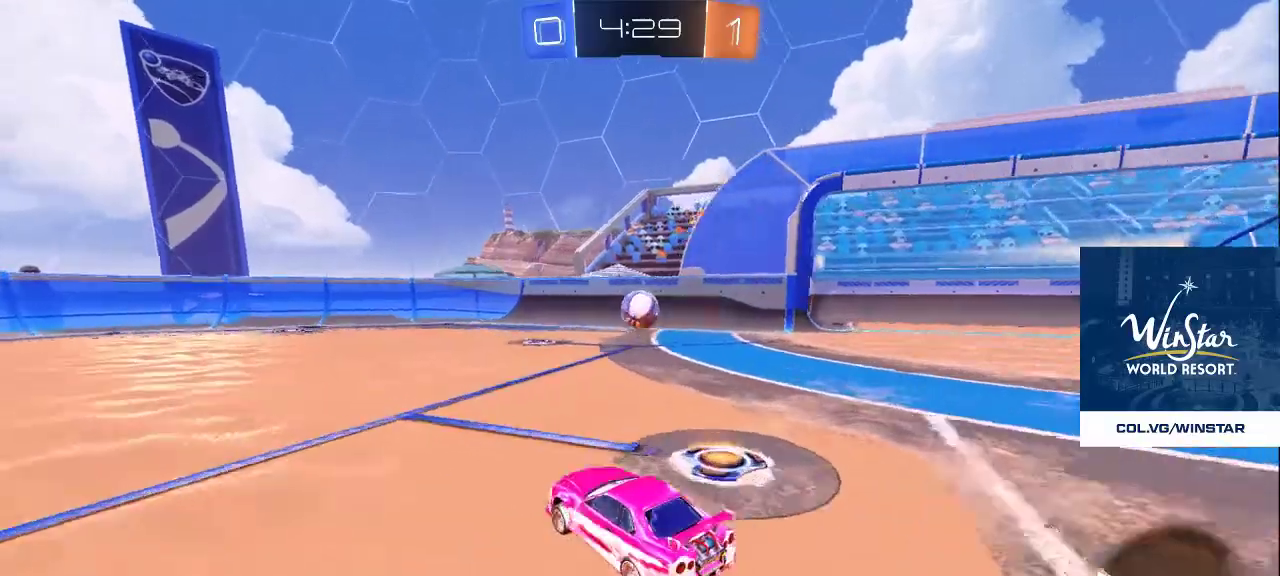
{"buttons": [], "left_stick": "center", "right_stick": "center", "events": []}
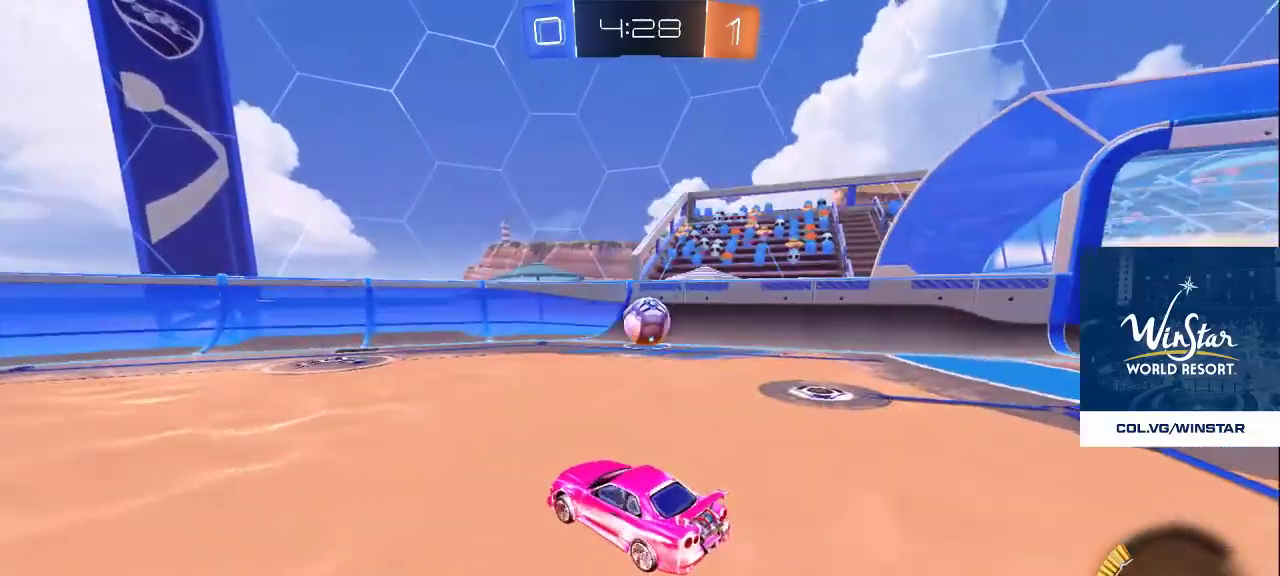
{"buttons": [], "left_stick": "center", "right_stick": "center", "events": []}
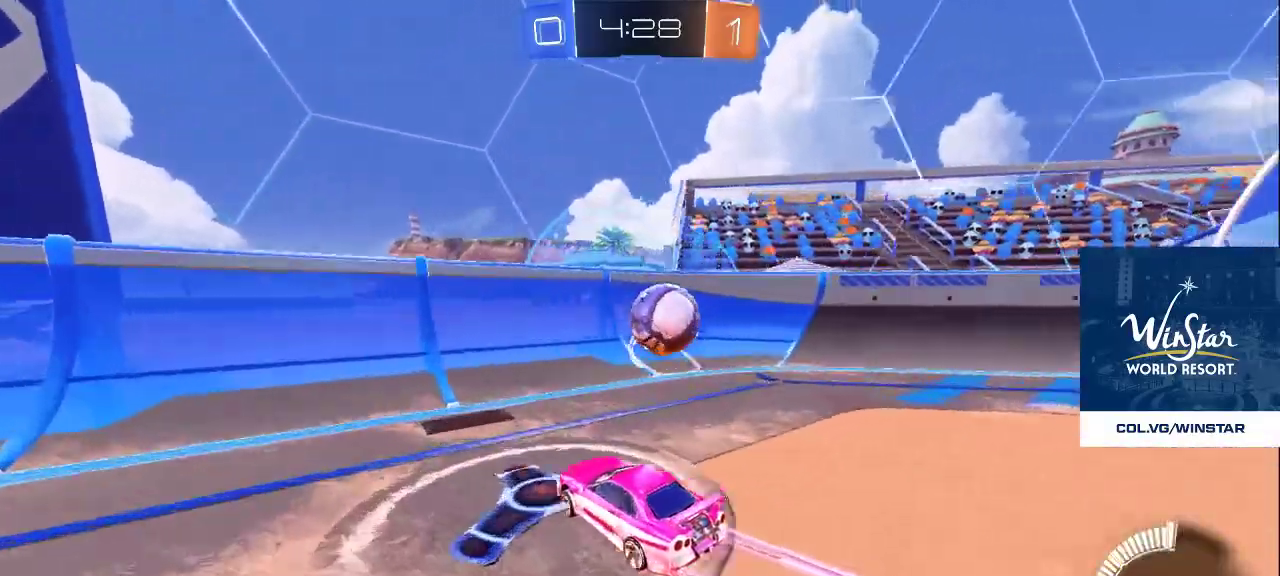
{"buttons": [], "left_stick": "center", "right_stick": "center", "events": [[167, "CROSS", "down"], [267, "CROSS", "up"]]}
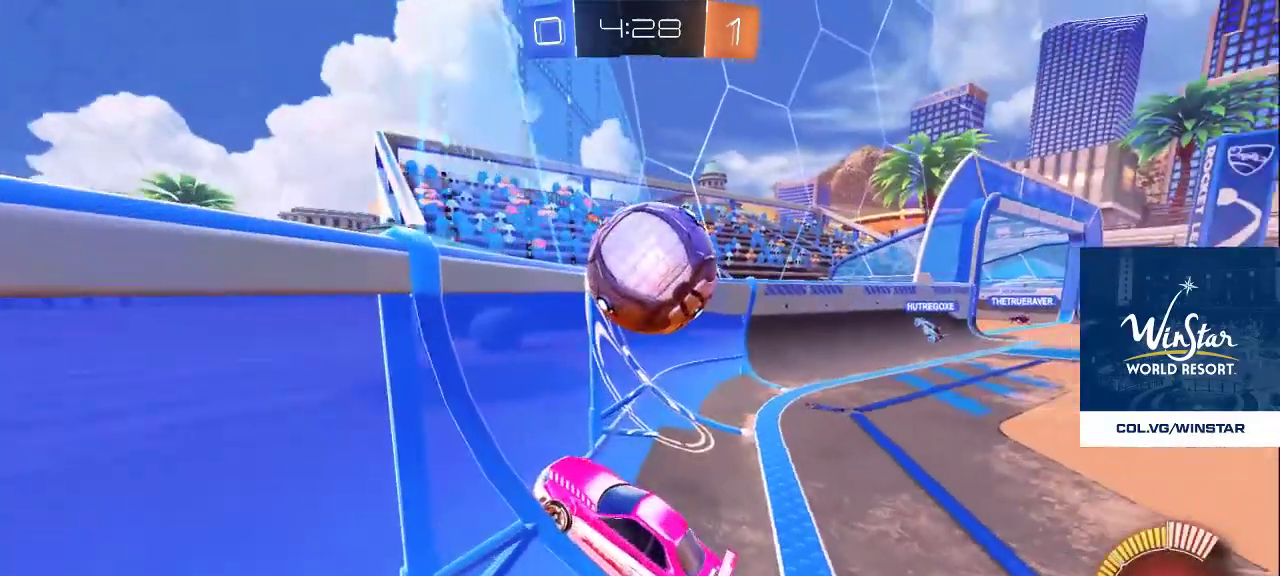
{"buttons": [], "left_stick": "center", "right_stick": "center", "events": []}
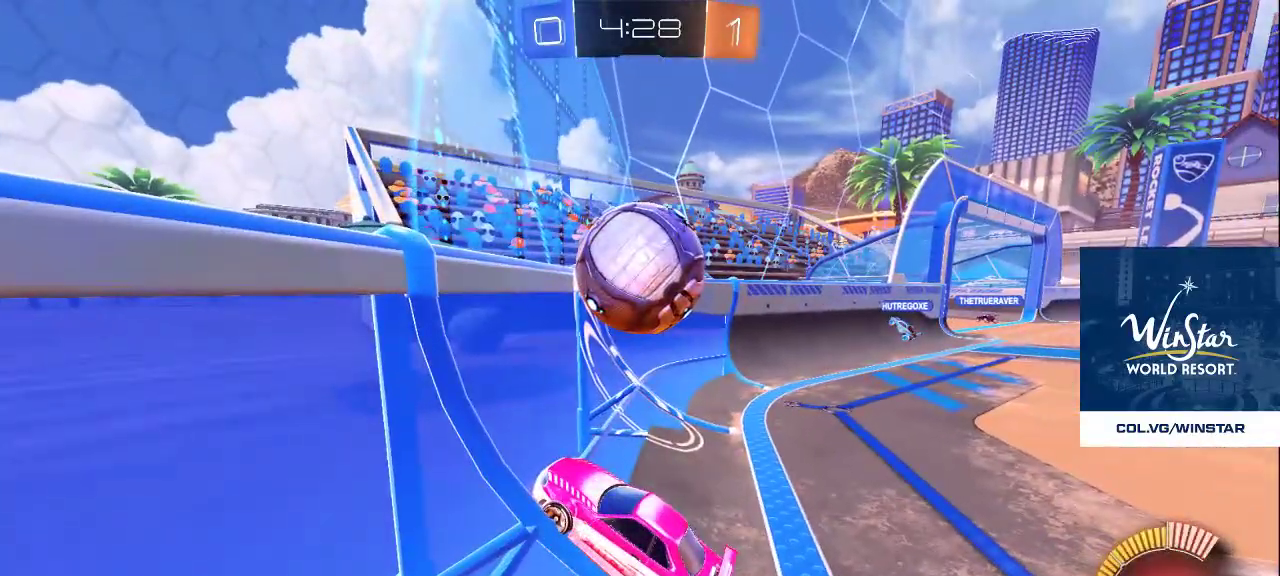
{"buttons": ["TRIANGLE"], "left_stick": "down", "right_stick": "center", "events": [[217, "TRIANGLE", "down"], [267, "TRIANGLE", "up"], [350, "TRIANGLE", "down"], [417, "TRIANGLE", "up"], [433, "left_stick", "down"], [483, "TRIANGLE", "down"]]}
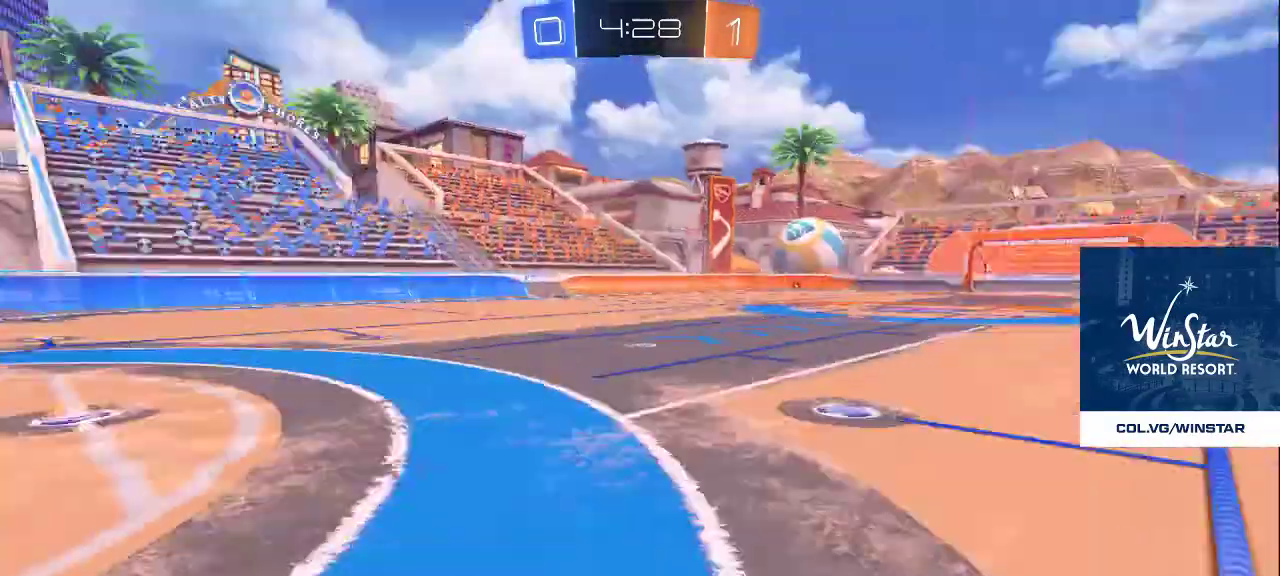
{"buttons": [], "left_stick": "down-right", "right_stick": "left", "events": [[50, "TRIANGLE", "up"], [83, "left_stick", "down-left"], [217, "left_stick", "left"], [233, "right_stick", "left"], [433, "left_stick", "center"], [483, "left_stick", "down-right"]]}